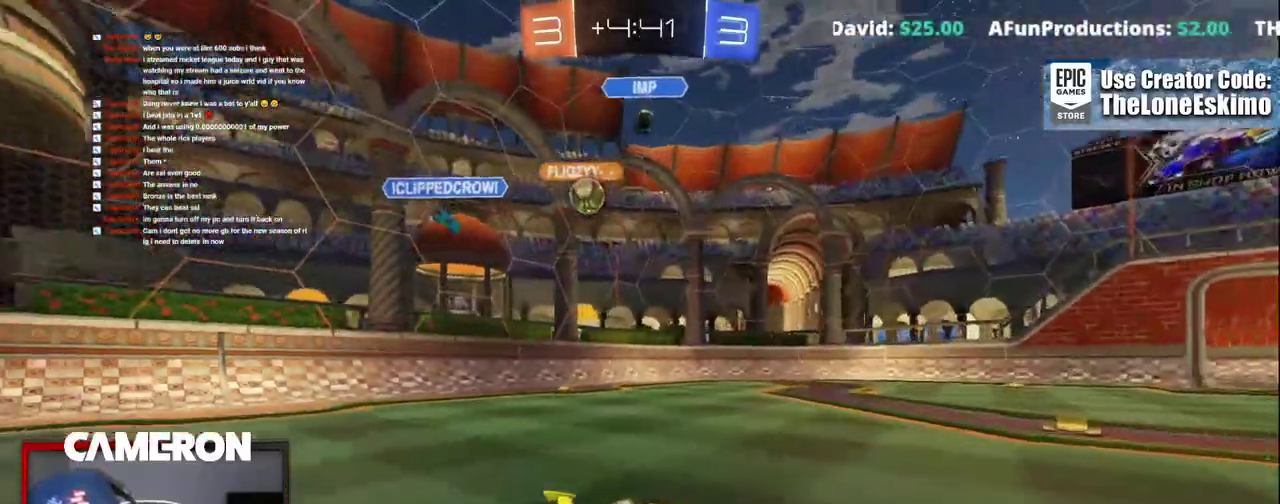
Gameplay with a controller (Xbox layout); each line is a JSON object with the inputs held at the frame after it. "events" lists button and stick changes between this image and that frame as [ms after this image, input, new state], when the widget could be followed in between. This document gives stick clicks only as held states, not as events. Not read: L1 R1.
{"buttons": ["R2"], "left_stick": "right", "right_stick": "center"}
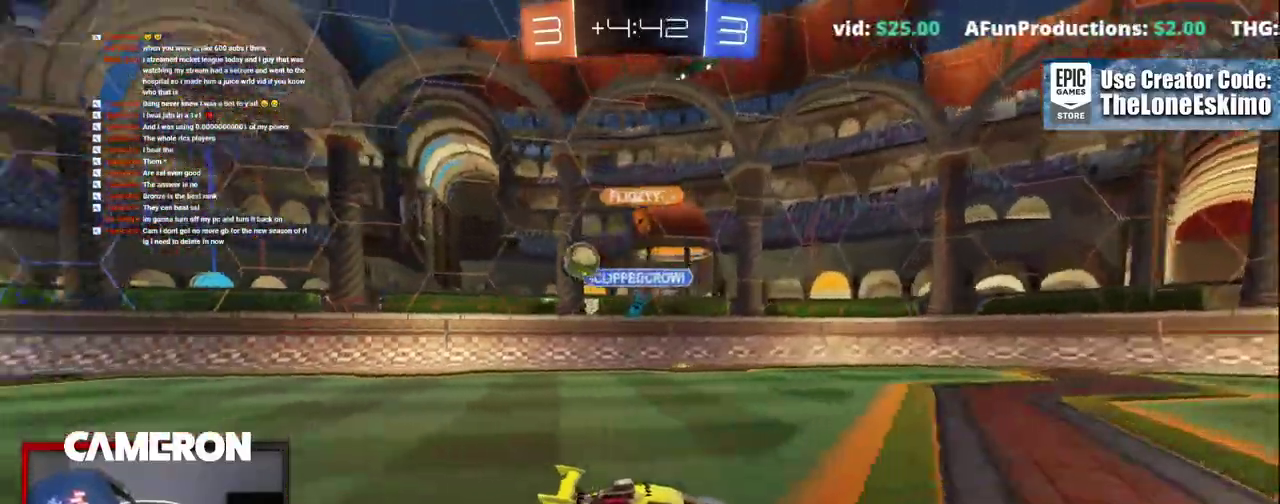
{"buttons": ["R2"], "left_stick": "right", "right_stick": "center", "events": []}
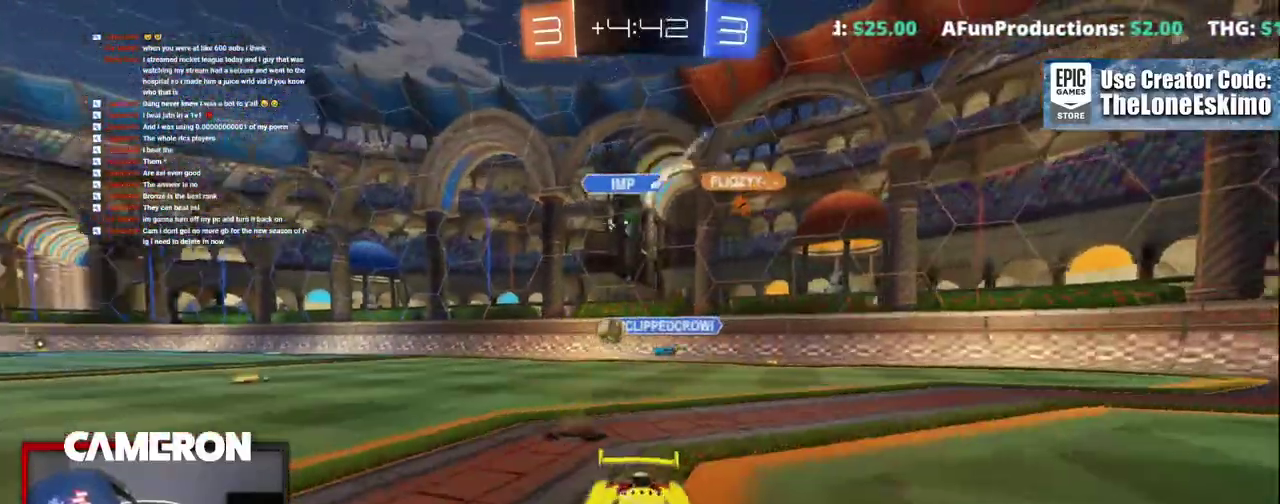
{"buttons": ["R2"], "left_stick": "right", "right_stick": "center", "events": []}
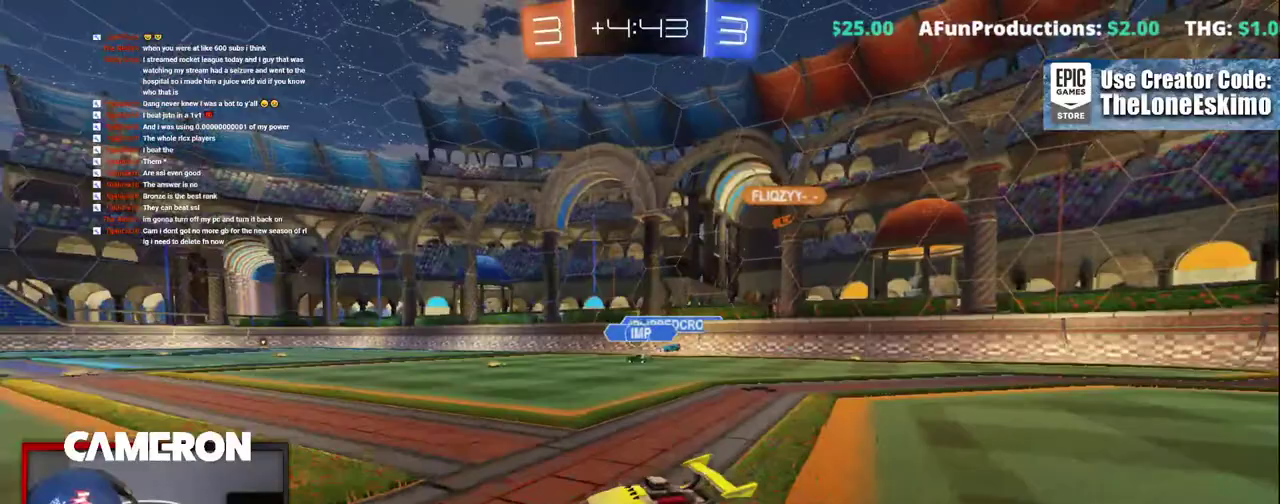
{"buttons": ["R2"], "left_stick": "up-left", "right_stick": "center"}
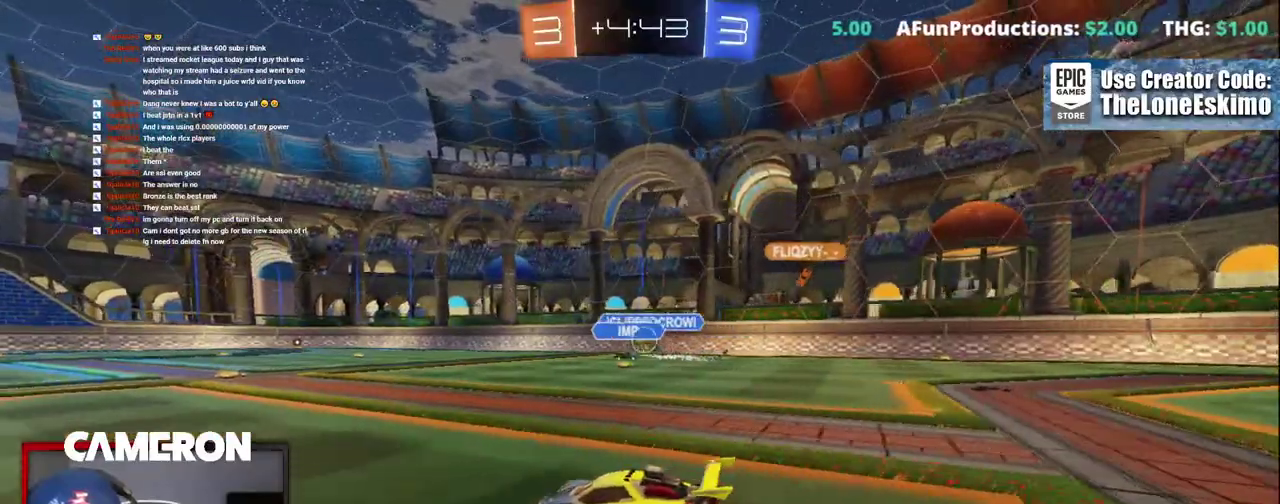
{"buttons": ["L2"], "left_stick": "right", "right_stick": "center"}
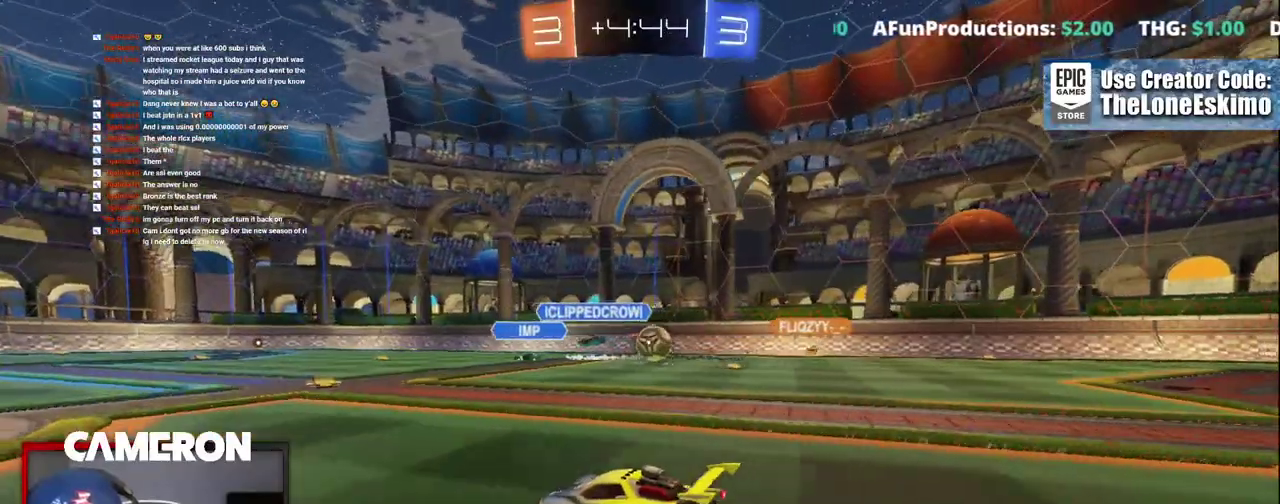
{"buttons": ["R2"], "left_stick": "center", "right_stick": "center", "events": [[233, "R2", "down"], [317, "L2", "up"], [500, "left_stick", "center"]]}
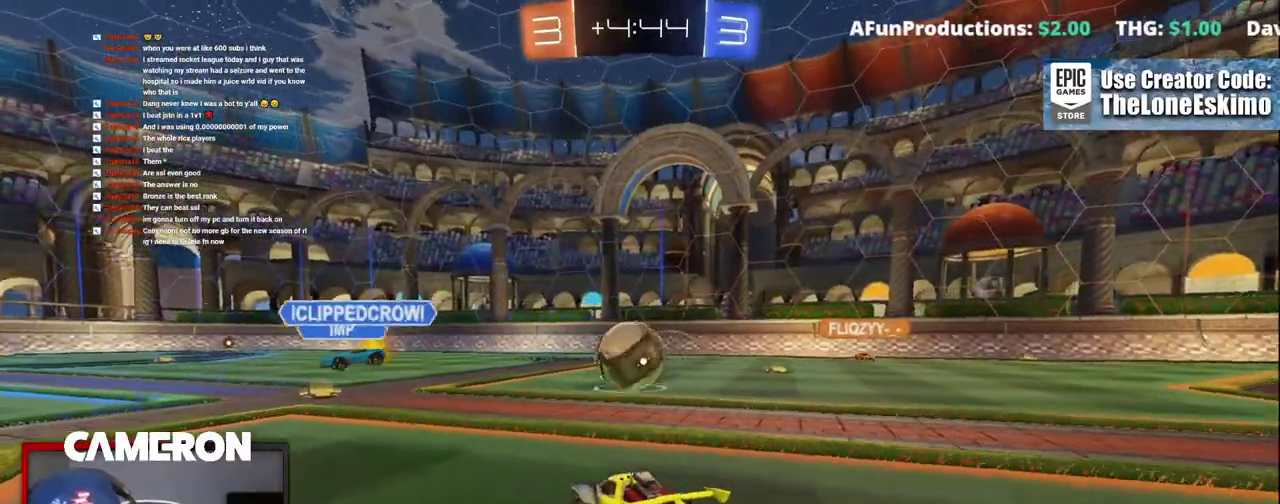
{"buttons": ["B", "R2"], "left_stick": "center", "right_stick": "center", "events": [[183, "left_stick", "left"], [283, "B", "down"], [417, "left_stick", "center"]]}
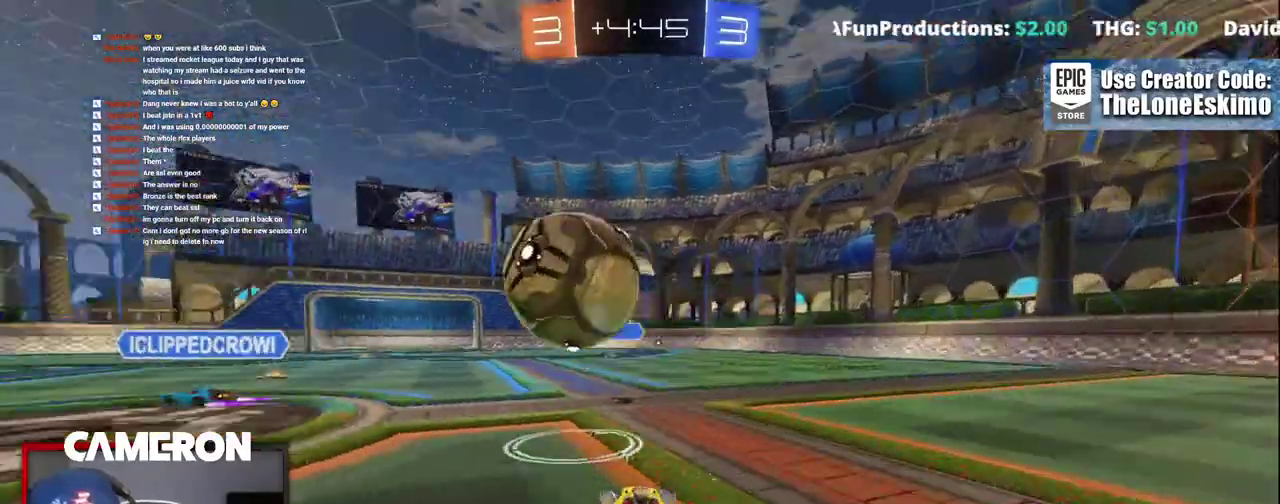
{"buttons": ["R2"], "left_stick": "left", "right_stick": "center", "events": [[100, "left_stick", "left"], [283, "left_stick", "center"], [333, "left_stick", "left"], [450, "B", "up"]]}
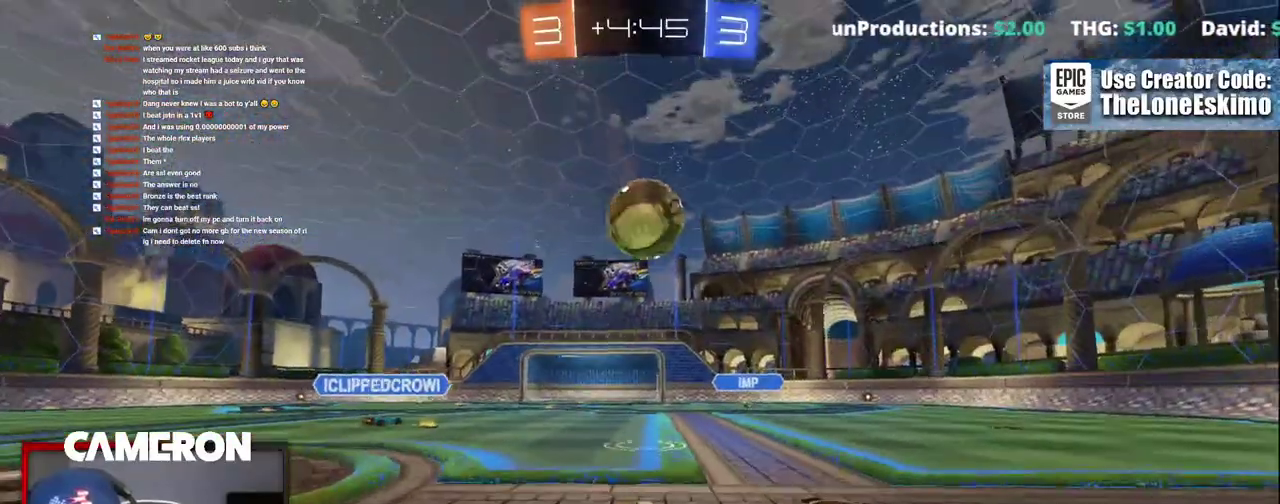
{"buttons": ["R2"], "left_stick": "center", "right_stick": "center", "events": [[83, "left_stick", "center"], [150, "left_stick", "left"], [283, "left_stick", "center"]]}
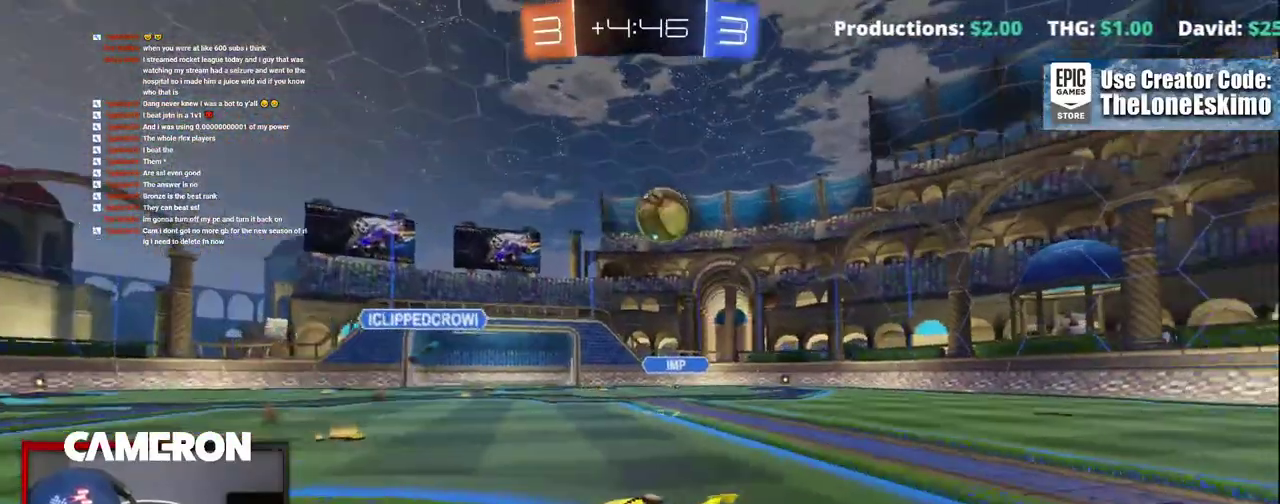
{"buttons": ["R2"], "left_stick": "right", "right_stick": "center", "events": [[133, "left_stick", "right"], [267, "left_stick", "center"], [350, "left_stick", "right"]]}
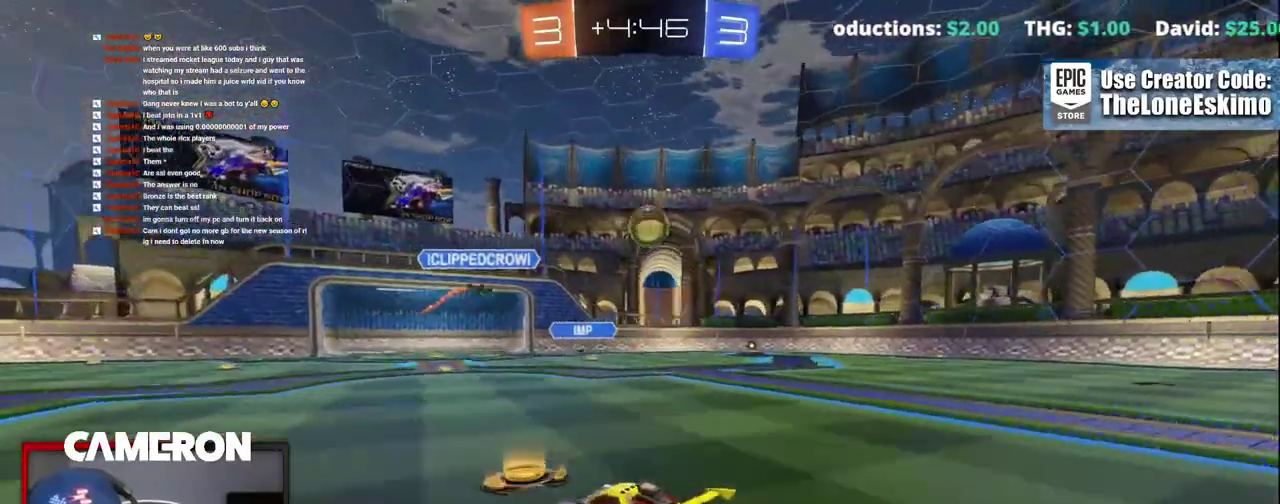
{"buttons": ["R2"], "left_stick": "center", "right_stick": "center", "events": [[400, "left_stick", "center"]]}
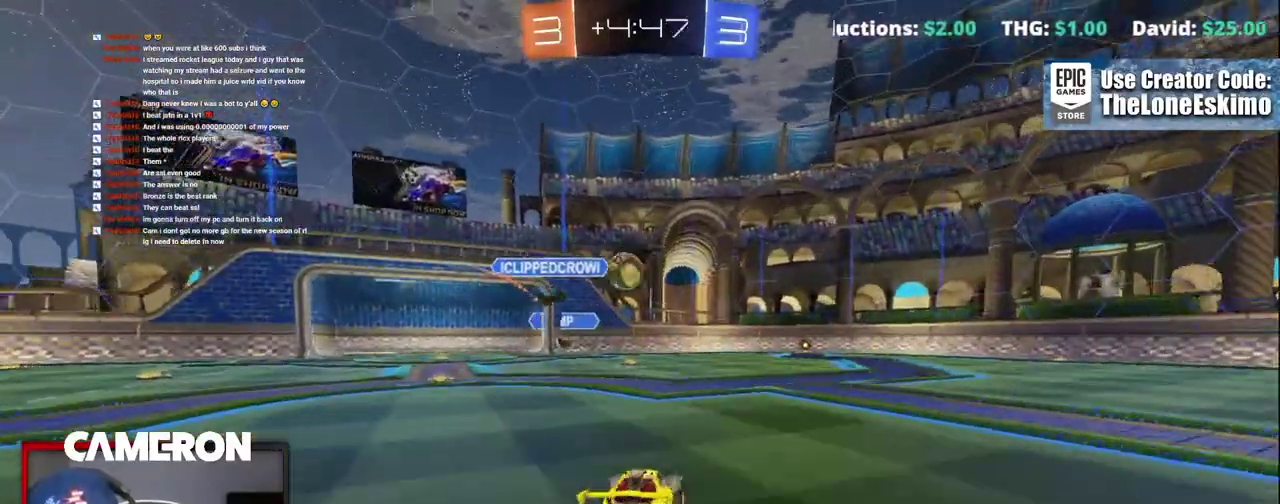
{"buttons": ["R2"], "left_stick": "center", "right_stick": "center", "events": [[17, "left_stick", "right"], [200, "left_stick", "center"]]}
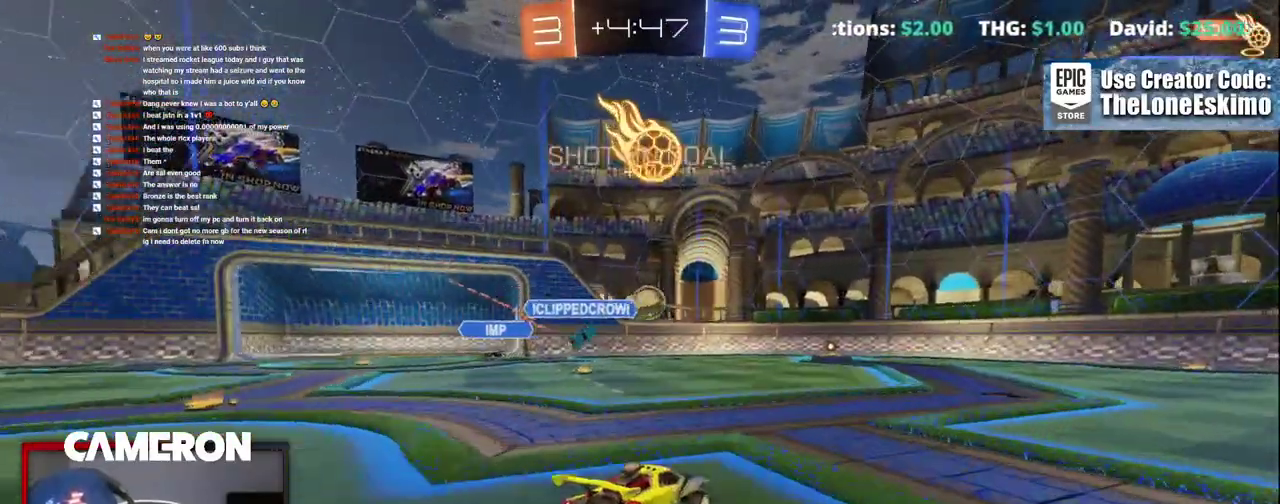
{"buttons": ["B", "R2"], "left_stick": "up-left", "right_stick": "center"}
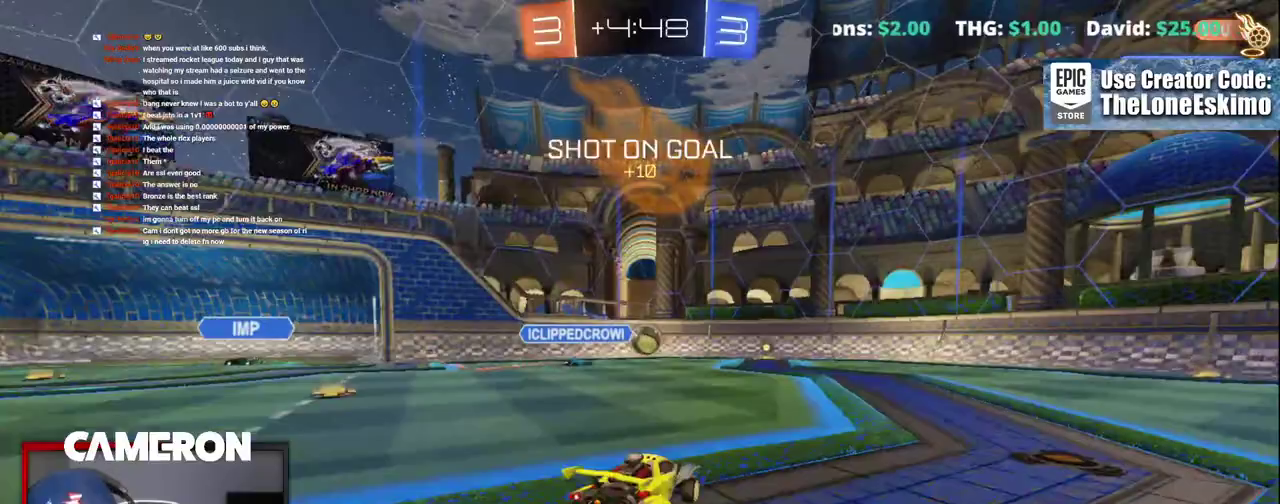
{"buttons": ["R2"], "left_stick": "center", "right_stick": "center"}
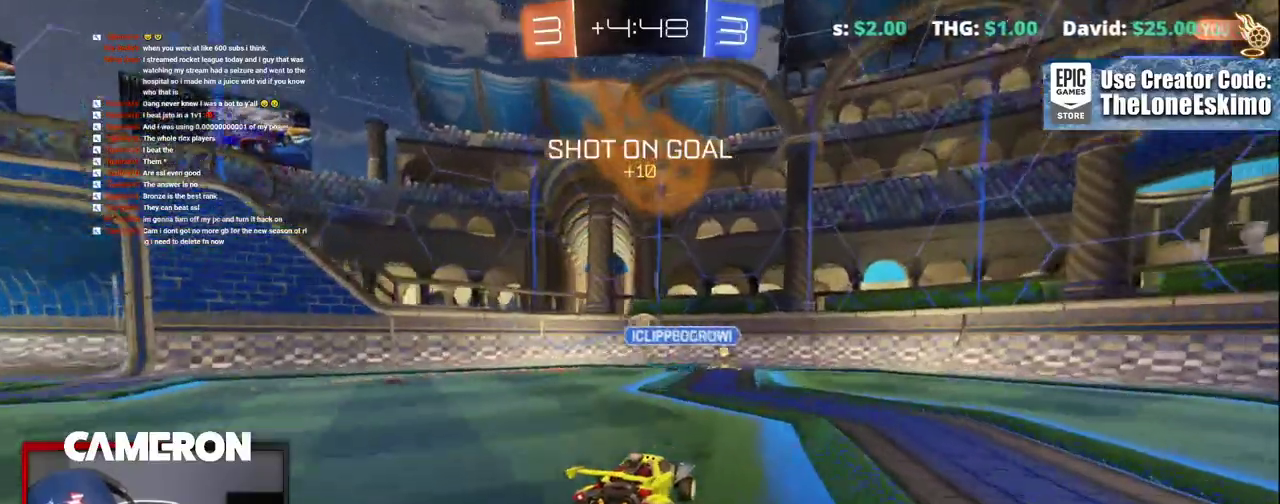
{"buttons": ["L2"], "left_stick": "right", "right_stick": "center", "events": [[17, "left_stick", "left"], [83, "left_stick", "center"], [167, "left_stick", "right"], [367, "left_stick", "center"], [417, "R2", "up"], [450, "L2", "down"], [500, "left_stick", "right"]]}
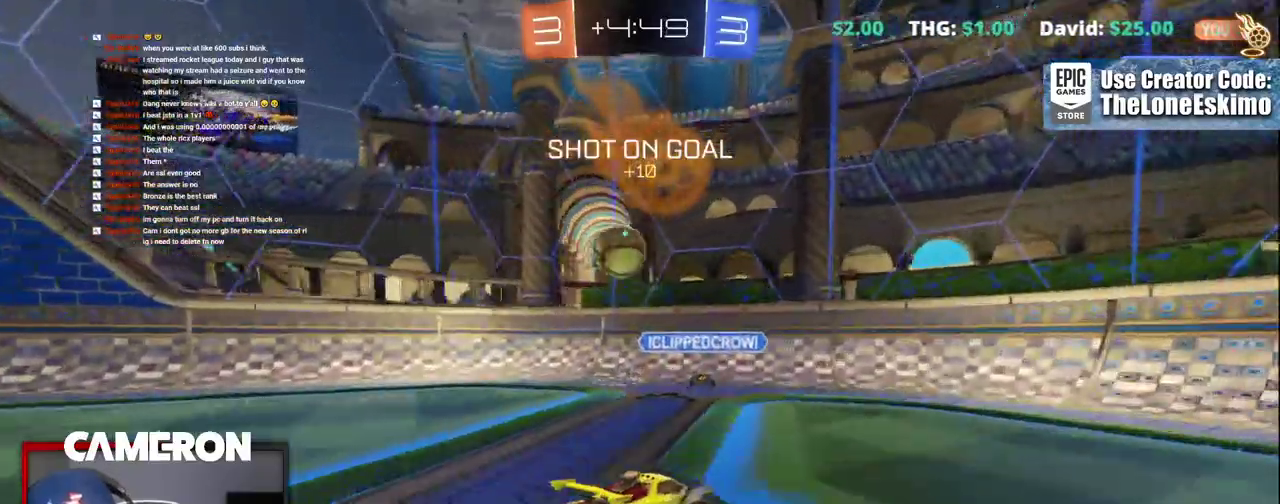
{"buttons": ["R2"], "left_stick": "right", "right_stick": "center", "events": [[50, "R2", "down"], [100, "L2", "up"]]}
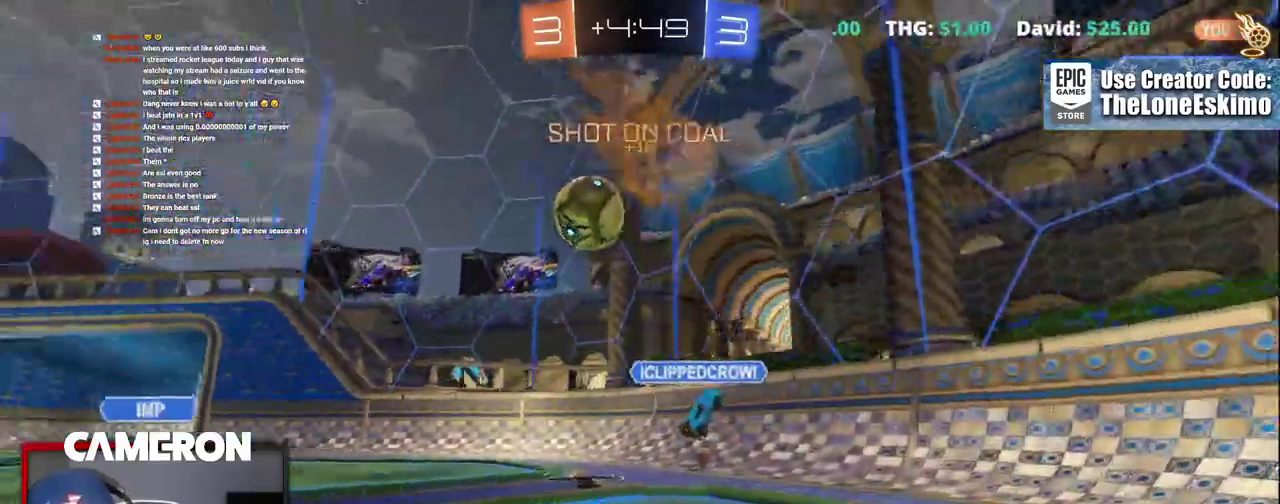
{"buttons": ["A", "R2"], "left_stick": "up", "right_stick": "center"}